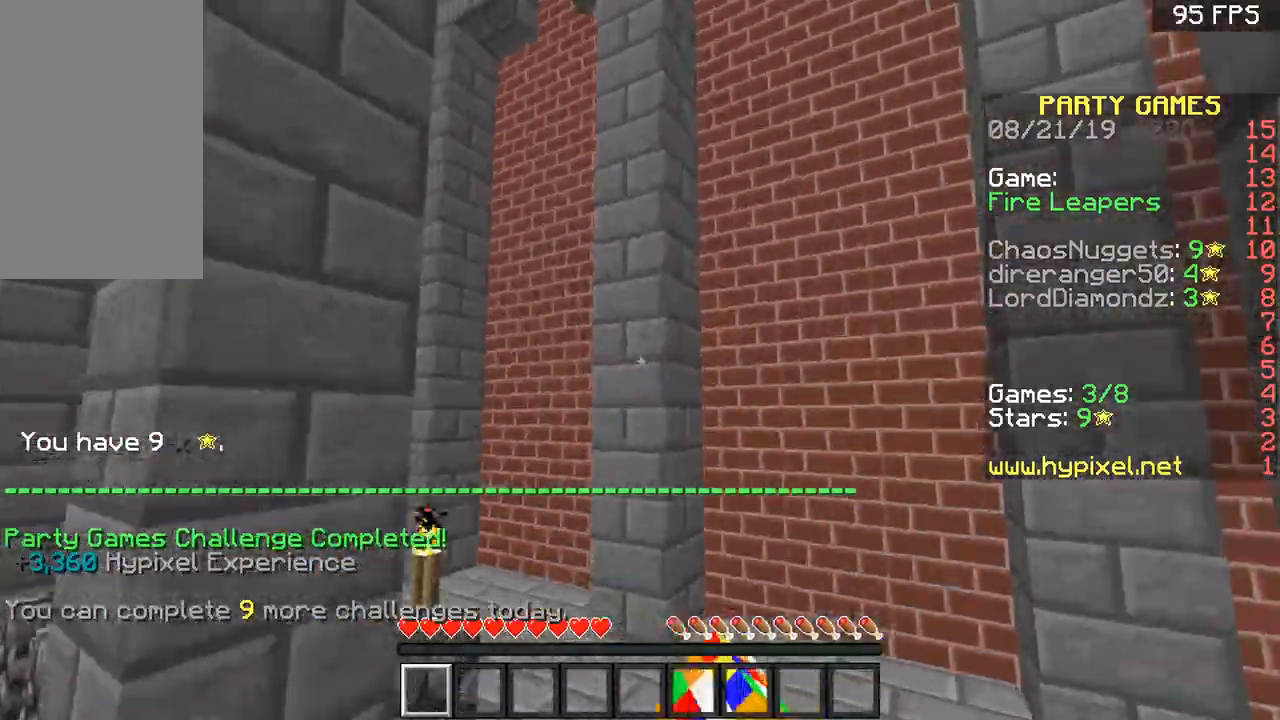
Gameplay with keyboard and mouse; each line is a JSON object with the keys and mouse buttons held at the frame after it. "events" lists presses ("down") and releases ("up") of "a", "d", "s", "space", "w", "mouse_left" and "mouse_right" between this image and that frame as [ms after this image, input, new state], when the widget could be followed in between. "mouse_left", "mouse_right" = the "left", "right" buttons of the "mouse" list. No other keys are recorded. Fast repeated clicks can show as one long hold. Mouse movement is not recorded.
{"keys": ["d", "w"], "mouse": [], "events": [[51, "d", "down"], [84, "mouse_left", "up"], [84, "space", "up"], [184, "d", "up"], [184, "mouse_left", "down"], [284, "mouse_left", "up"], [334, "mouse_left", "down"], [368, "d", "down"], [434, "mouse_left", "up"]]}
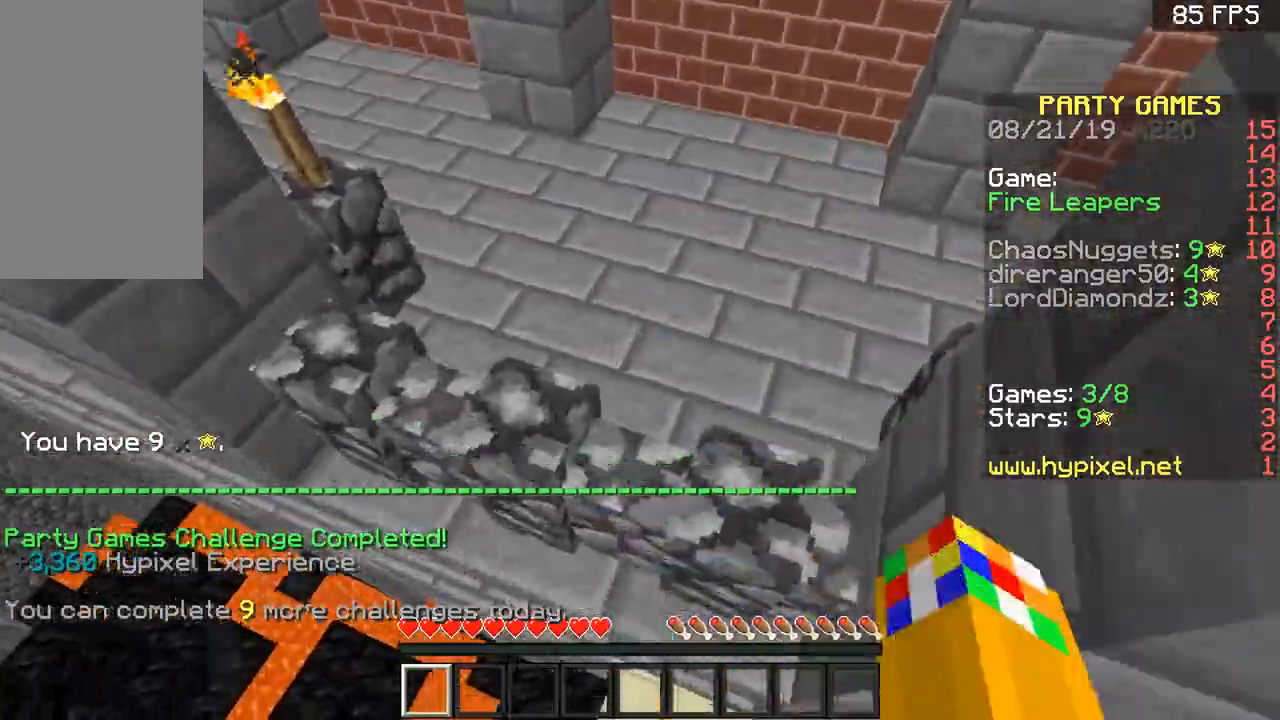
{"keys": ["d"], "mouse": ["left"], "events": [[50, "mouse_left", "down"], [133, "d", "up"], [133, "mouse_left", "up"], [133, "space", "down"], [250, "mouse_left", "down"], [350, "mouse_left", "up"], [400, "d", "down"], [450, "mouse_left", "down"], [450, "space", "up"], [450, "w", "up"]]}
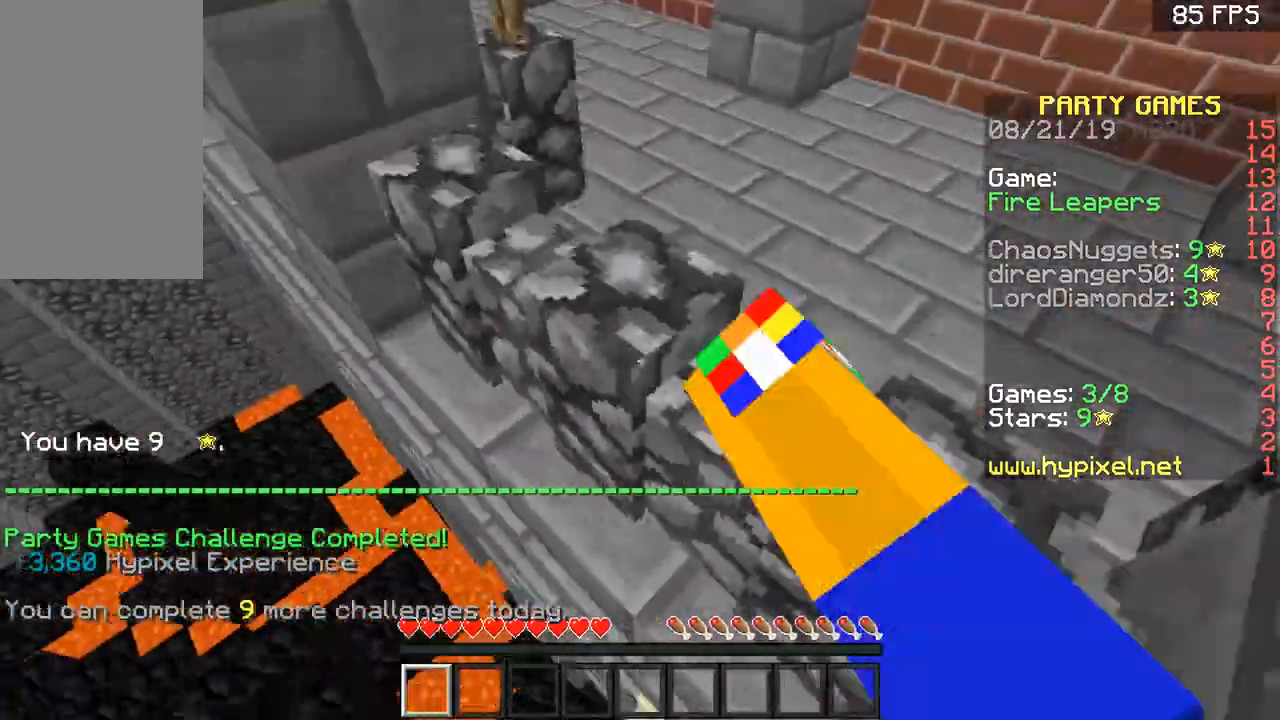
{"keys": [], "mouse": ["left"], "events": [[34, "mouse_left", "up"], [34, "s", "down"], [84, "d", "up"], [134, "mouse_left", "down"], [251, "mouse_left", "up"], [284, "s", "up"], [351, "mouse_left", "down"], [434, "mouse_left", "up"], [501, "mouse_left", "down"]]}
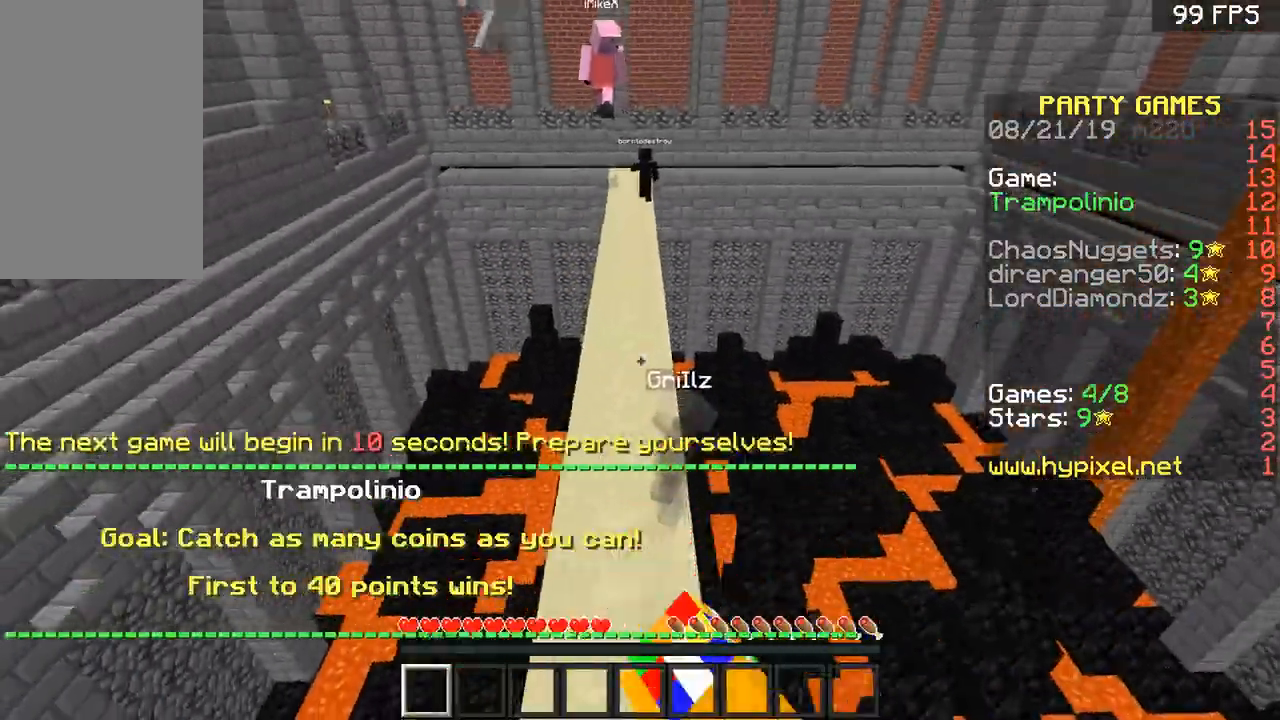
{"keys": [], "mouse": [], "events": [[50, "w", "down"], [100, "mouse_left", "up"], [300, "w", "up"]]}
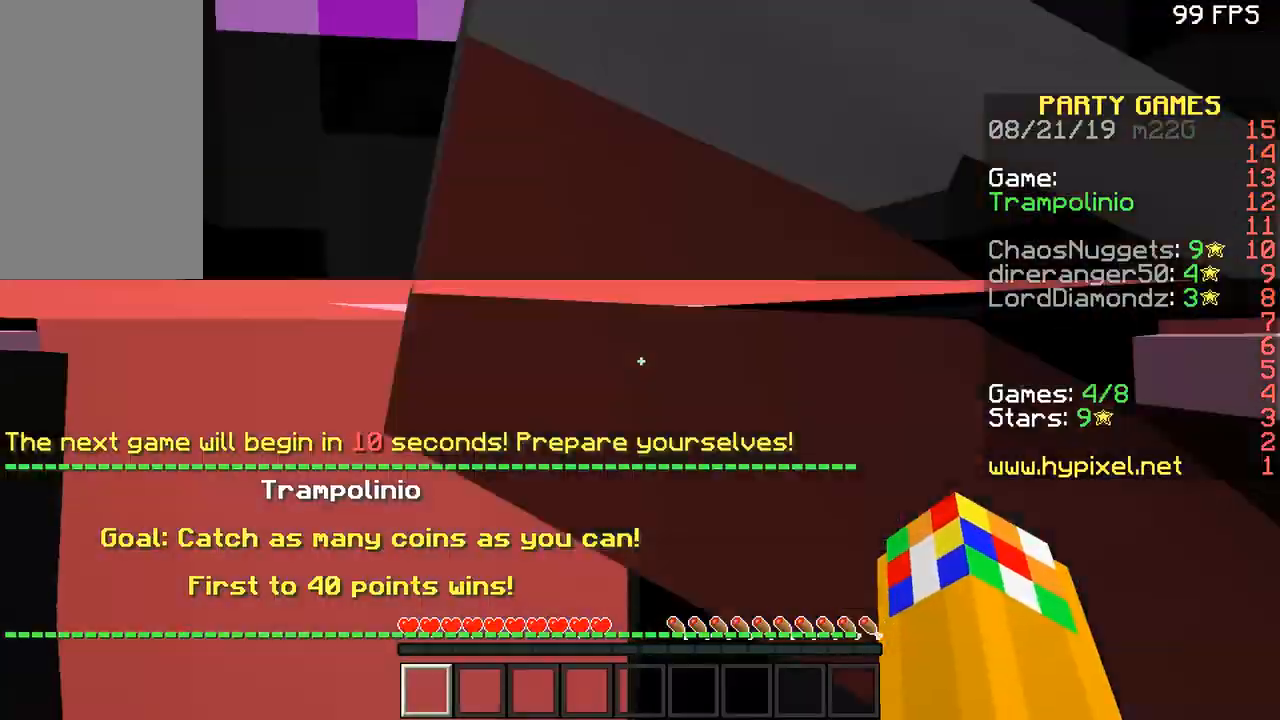
{"keys": [], "mouse": [], "events": []}
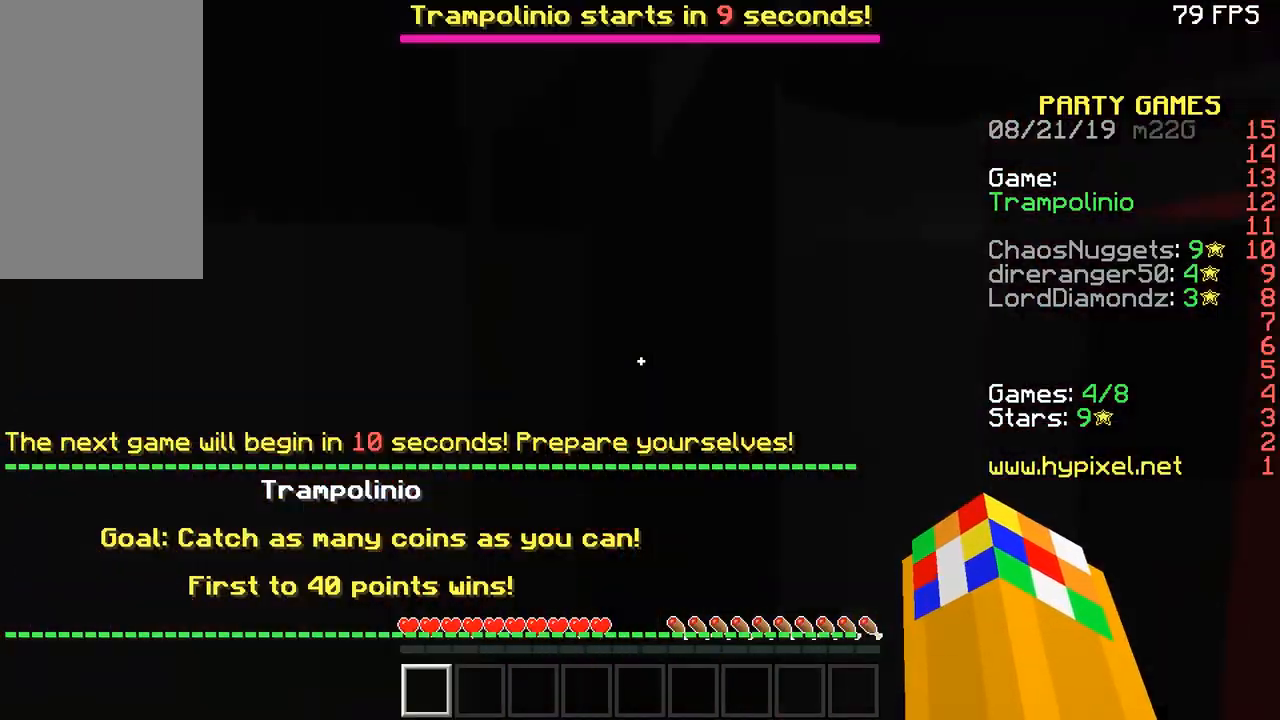
{"keys": [], "mouse": [], "events": []}
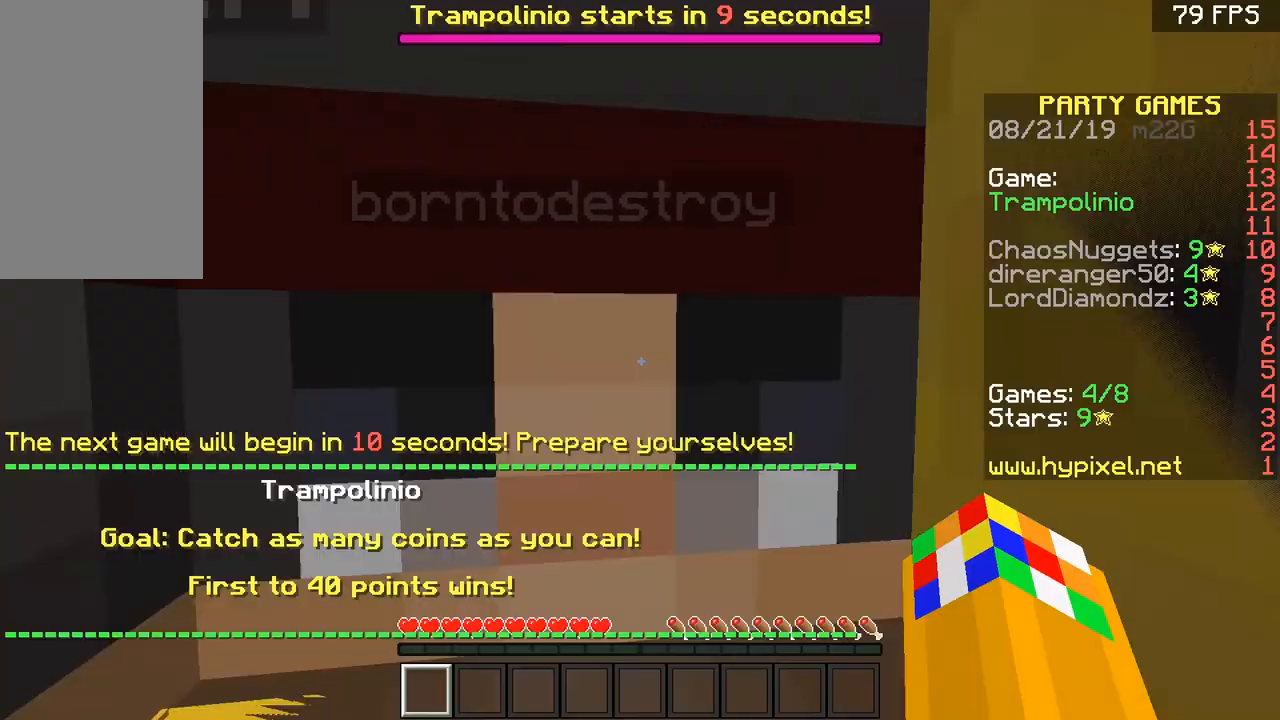
{"keys": [], "mouse": [], "events": []}
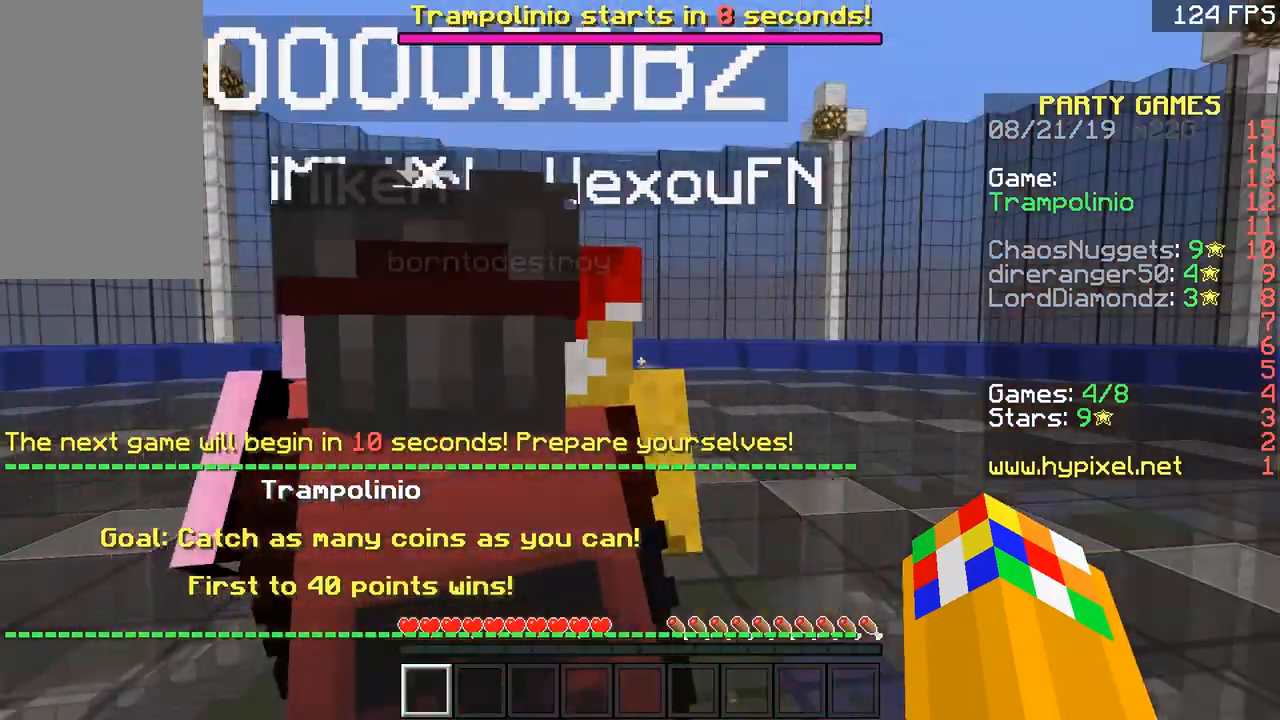
{"keys": ["a"], "mouse": [], "events": [[500, "a", "down"]]}
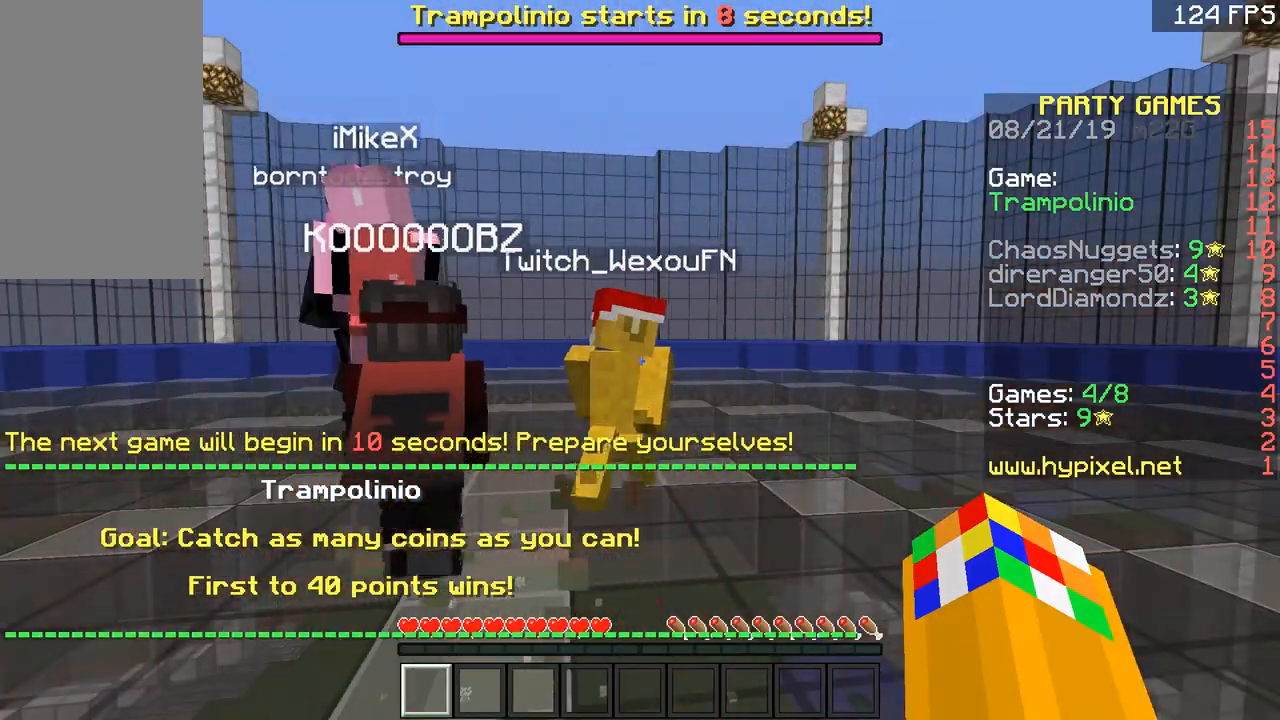
{"keys": ["space", "w"], "mouse": [], "events": [[84, "a", "up"], [84, "space", "down"], [84, "w", "down"], [384, "space", "up"], [418, "space", "down"]]}
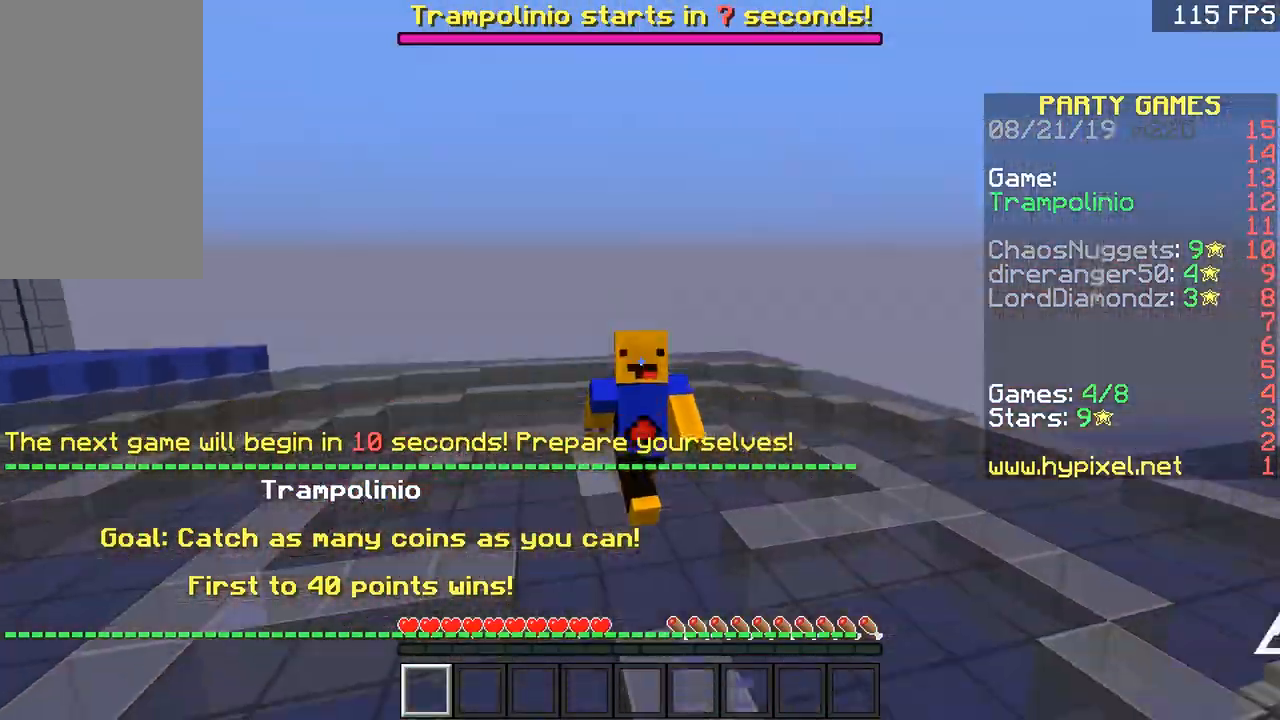
{"keys": ["space", "w"], "mouse": [], "events": []}
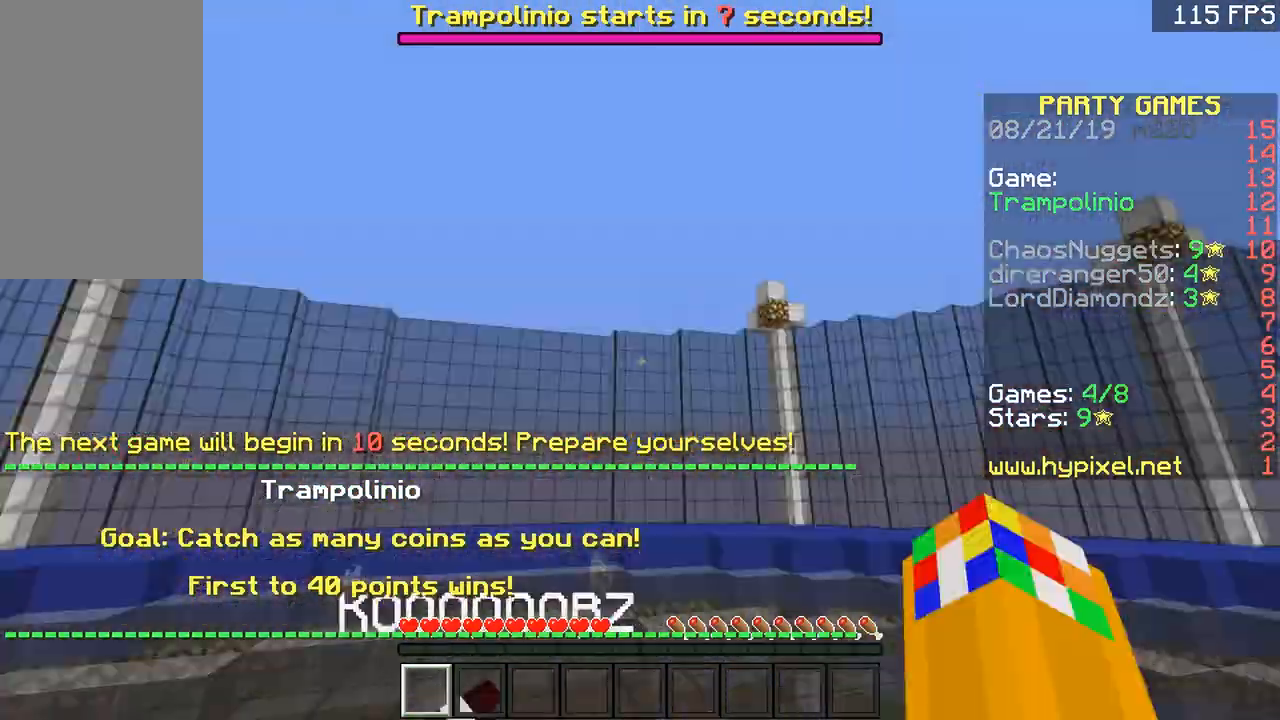
{"keys": ["space", "w"], "mouse": [], "events": []}
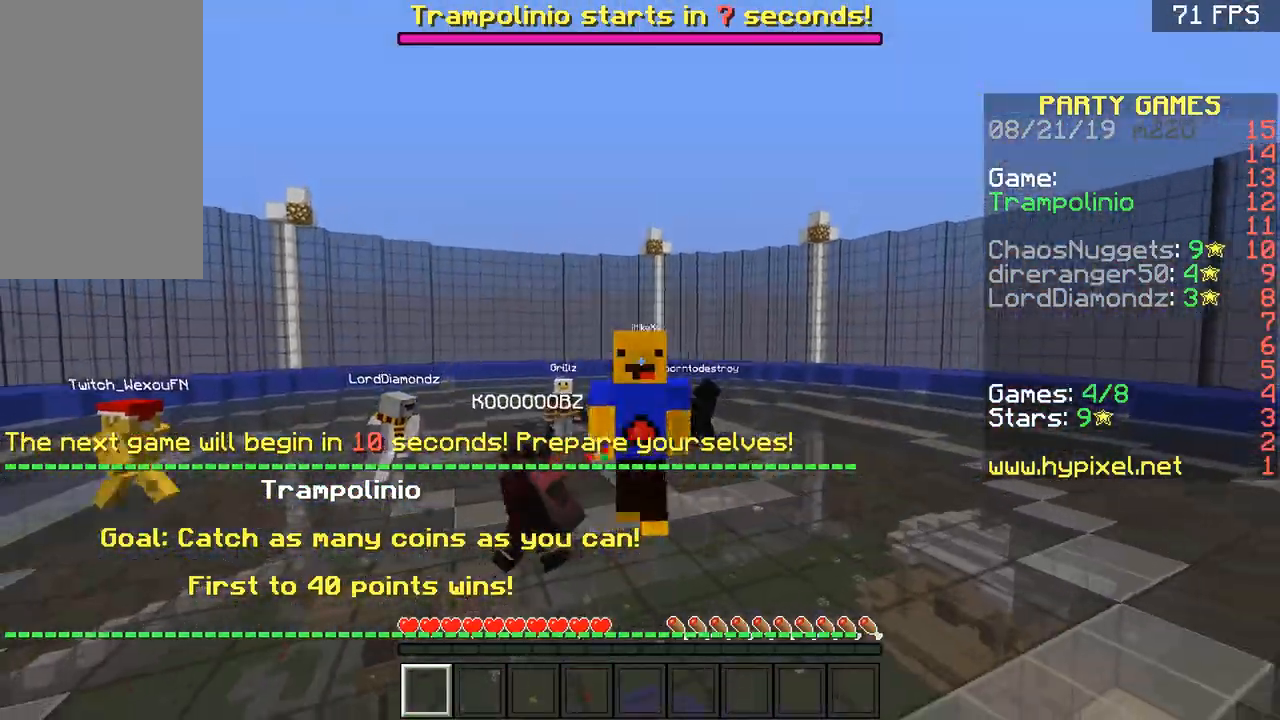
{"keys": ["space", "w"], "mouse": [], "events": [[251, "space", "up"], [417, "mouse_left", "down"], [417, "space", "down"], [451, "mouse_left", "up"]]}
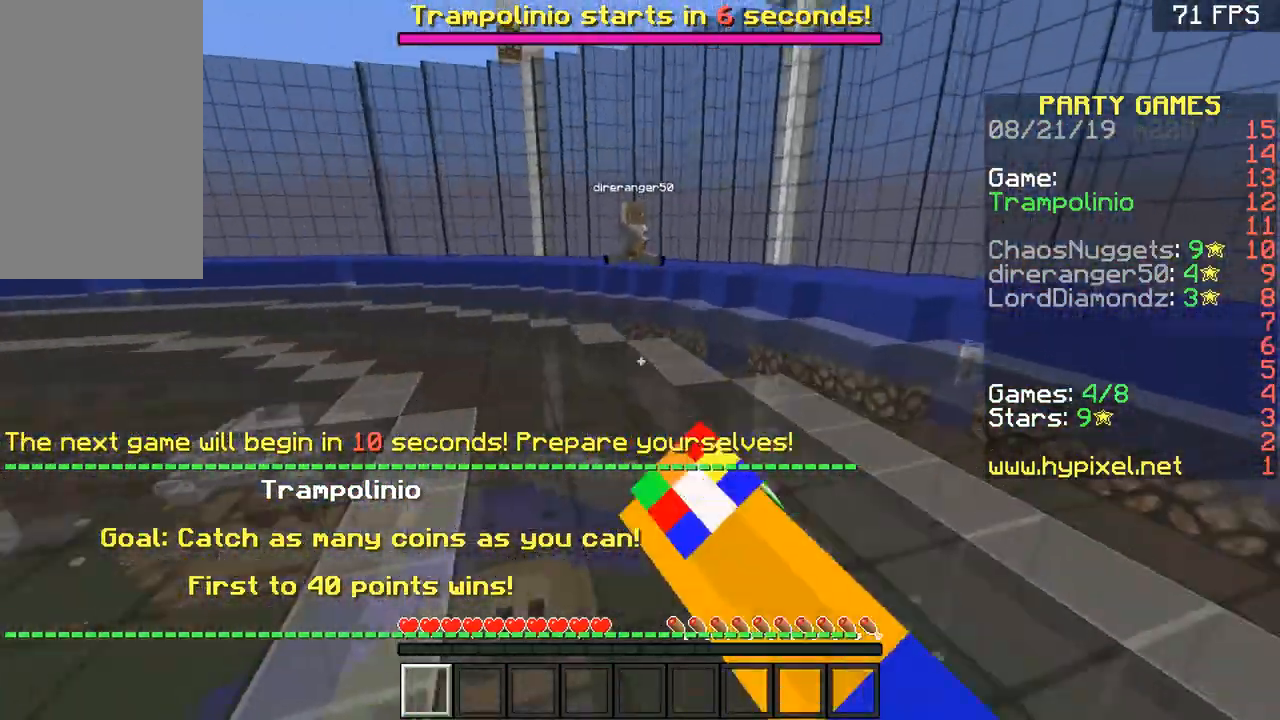
{"keys": ["space", "w"], "mouse": [], "events": [[50, "mouse_left", "down"], [100, "mouse_left", "up"]]}
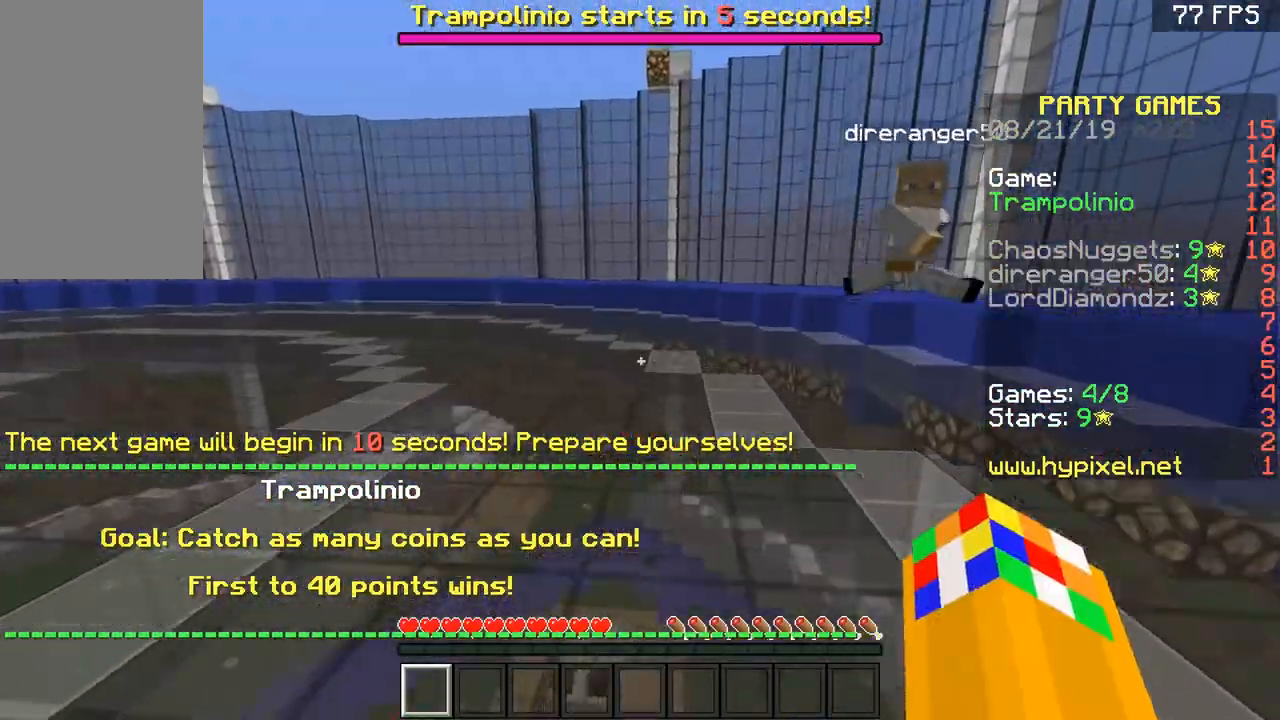
{"keys": ["space", "w"], "mouse": [], "events": []}
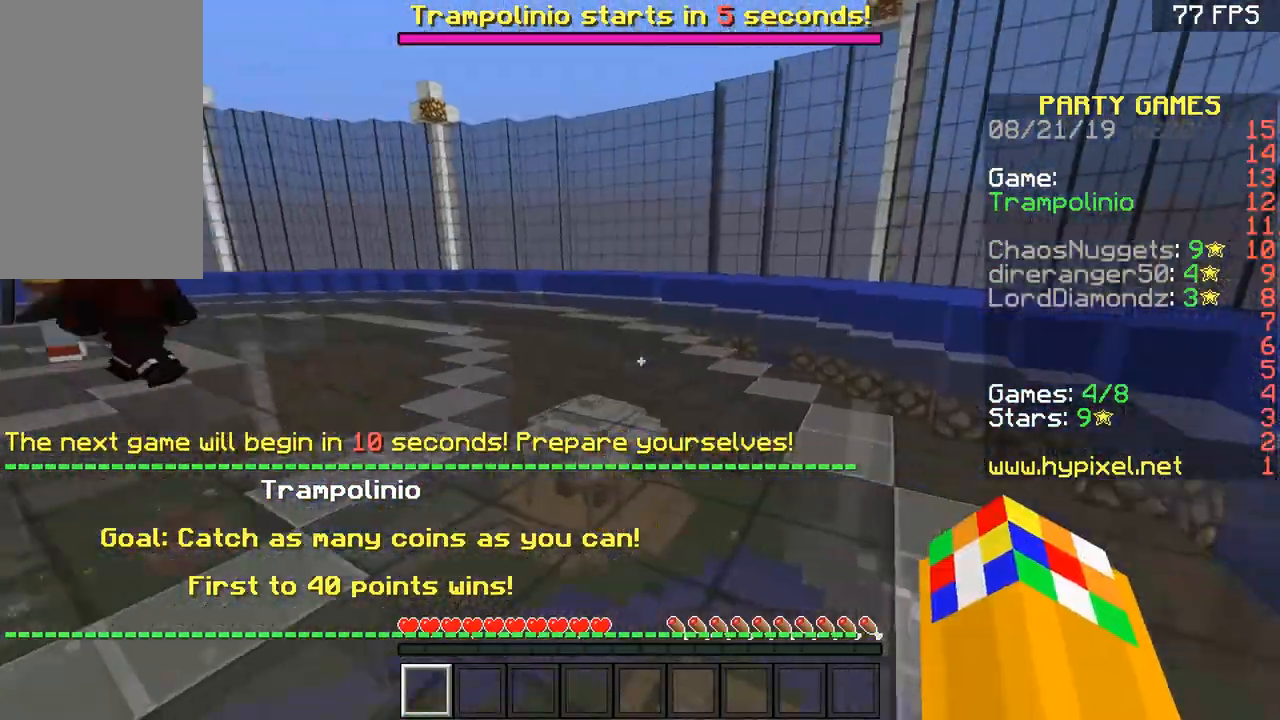
{"keys": ["space"], "mouse": [], "events": [[83, "mouse_left", "down"], [150, "mouse_left", "up"], [400, "mouse_left", "down"], [500, "mouse_left", "up"], [500, "w", "up"]]}
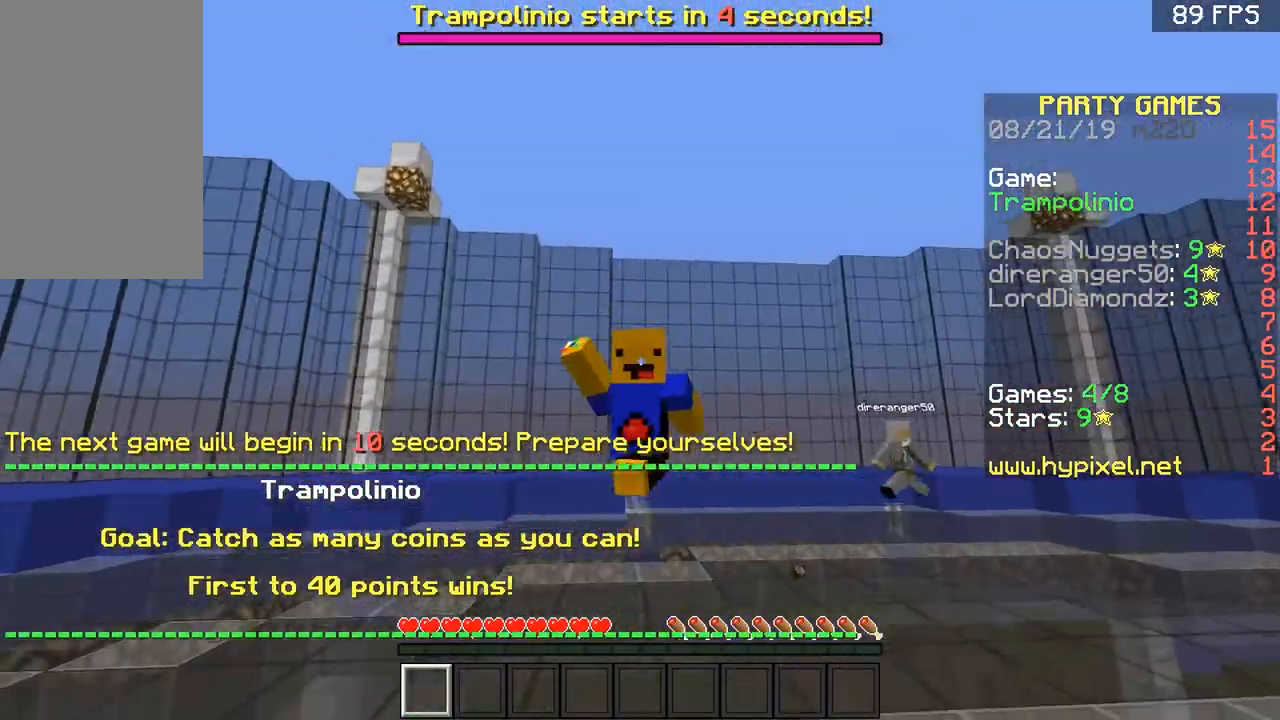
{"keys": ["space", "w"], "mouse": [], "events": [[67, "w", "down"], [100, "mouse_left", "down"], [150, "mouse_left", "up"], [401, "space", "up"], [451, "space", "down"]]}
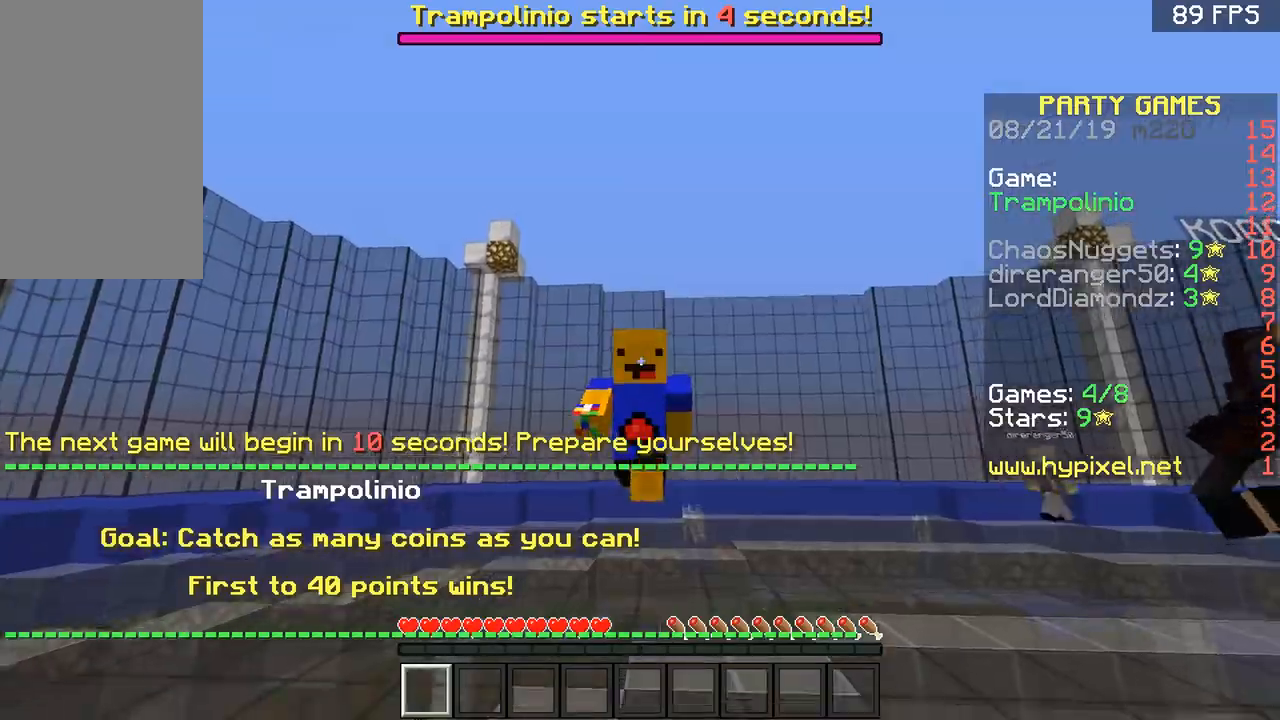
{"keys": ["space", "w"], "mouse": [], "events": []}
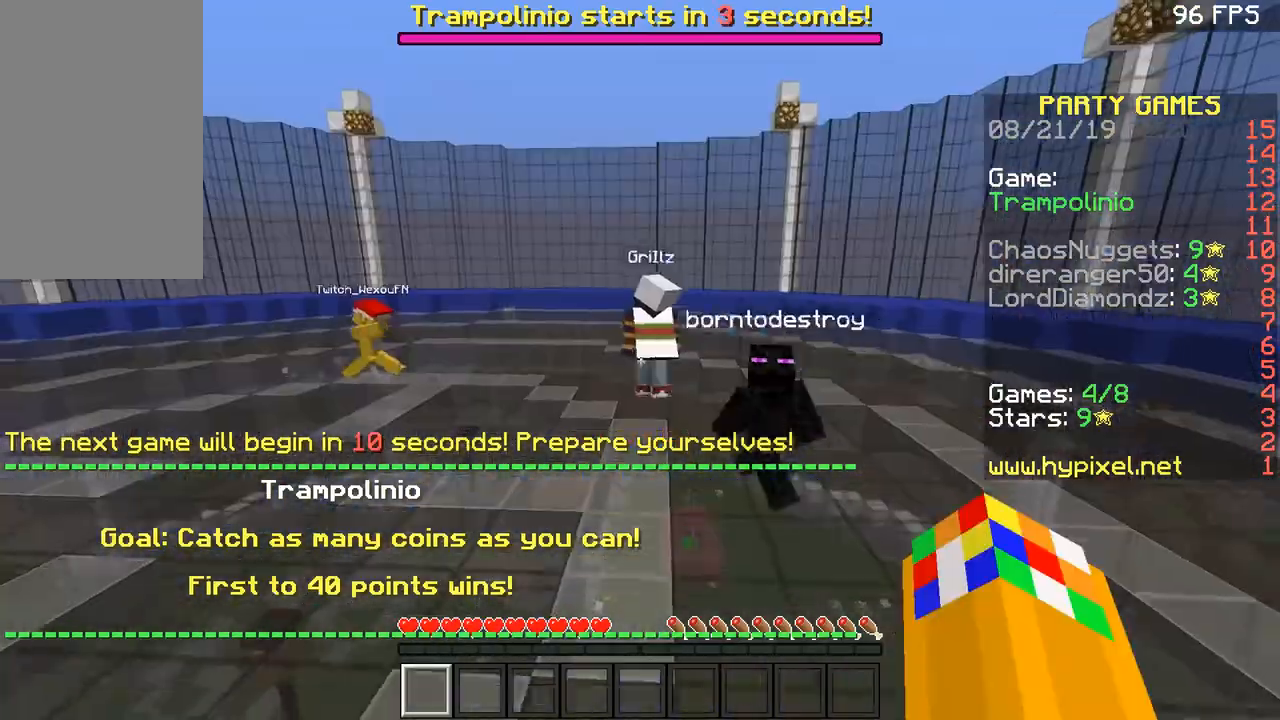
{"keys": ["space", "w"], "mouse": [], "events": []}
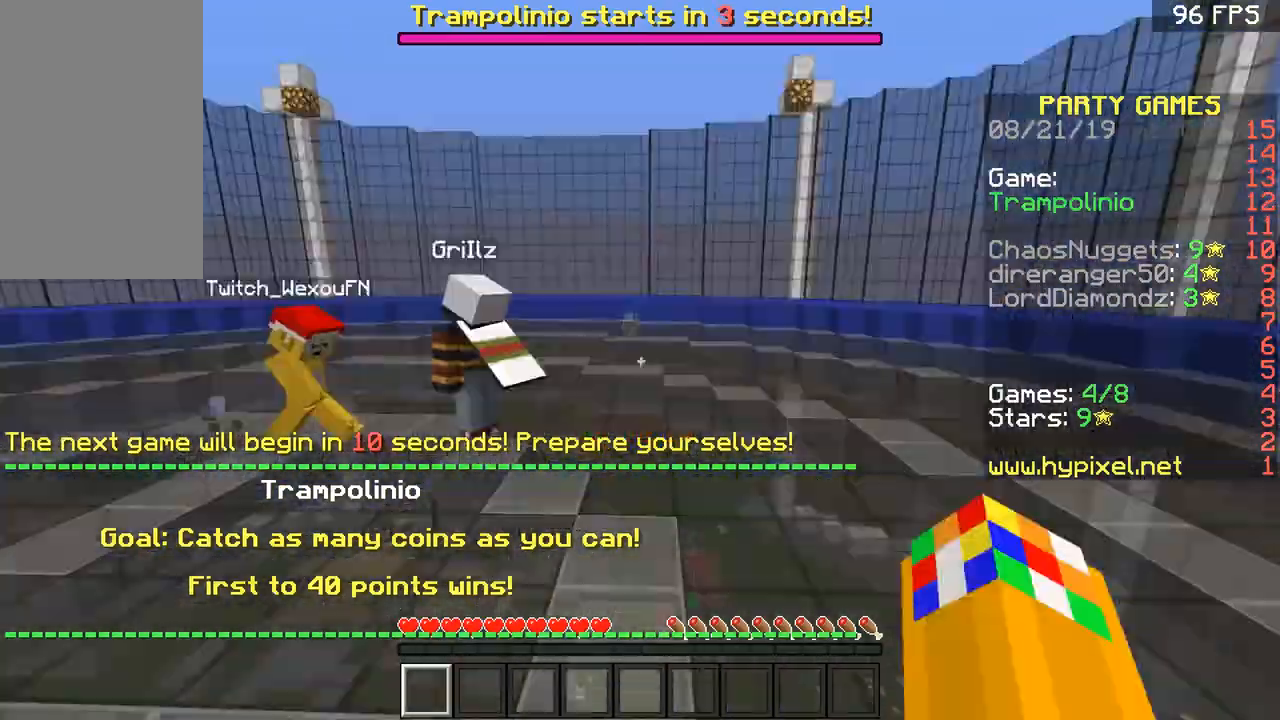
{"keys": ["d", "space", "w"], "mouse": [], "events": [[150, "space", "up"], [250, "d", "down"], [350, "space", "down"]]}
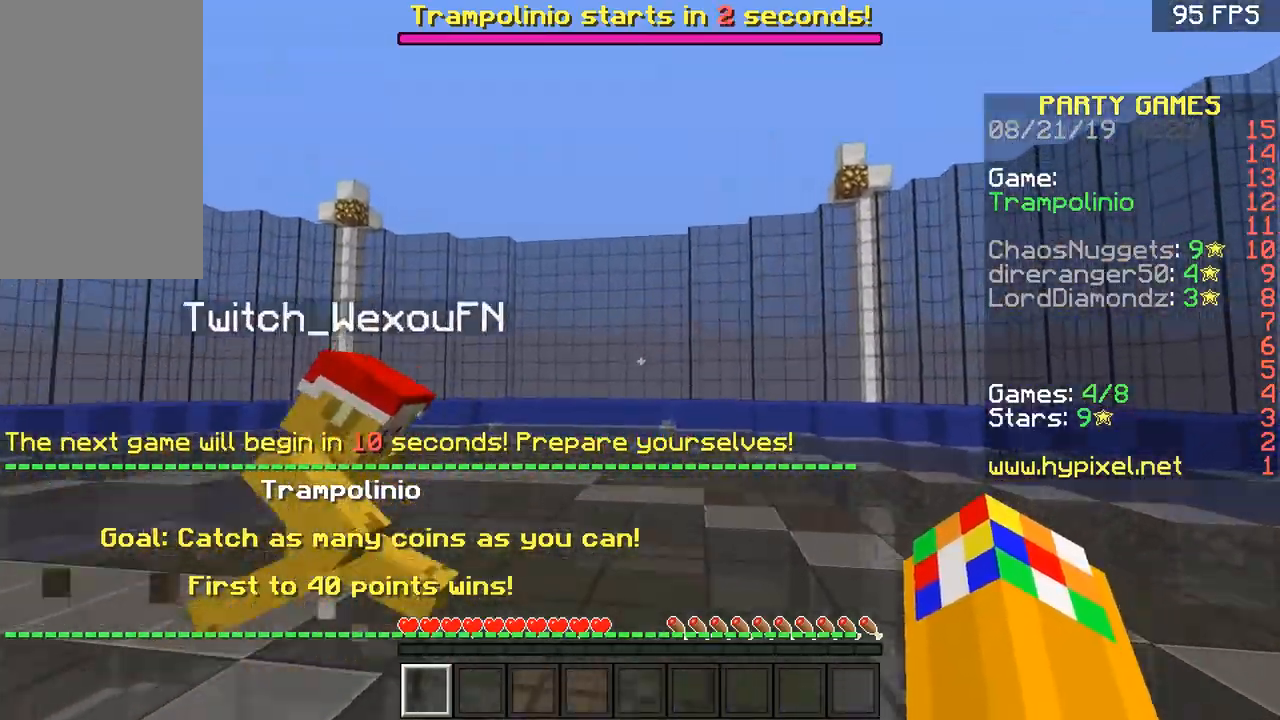
{"keys": ["space", "w"], "mouse": [], "events": [[301, "d", "up"], [301, "mouse_left", "down"], [301, "space", "up"], [401, "mouse_left", "up"], [451, "space", "down"]]}
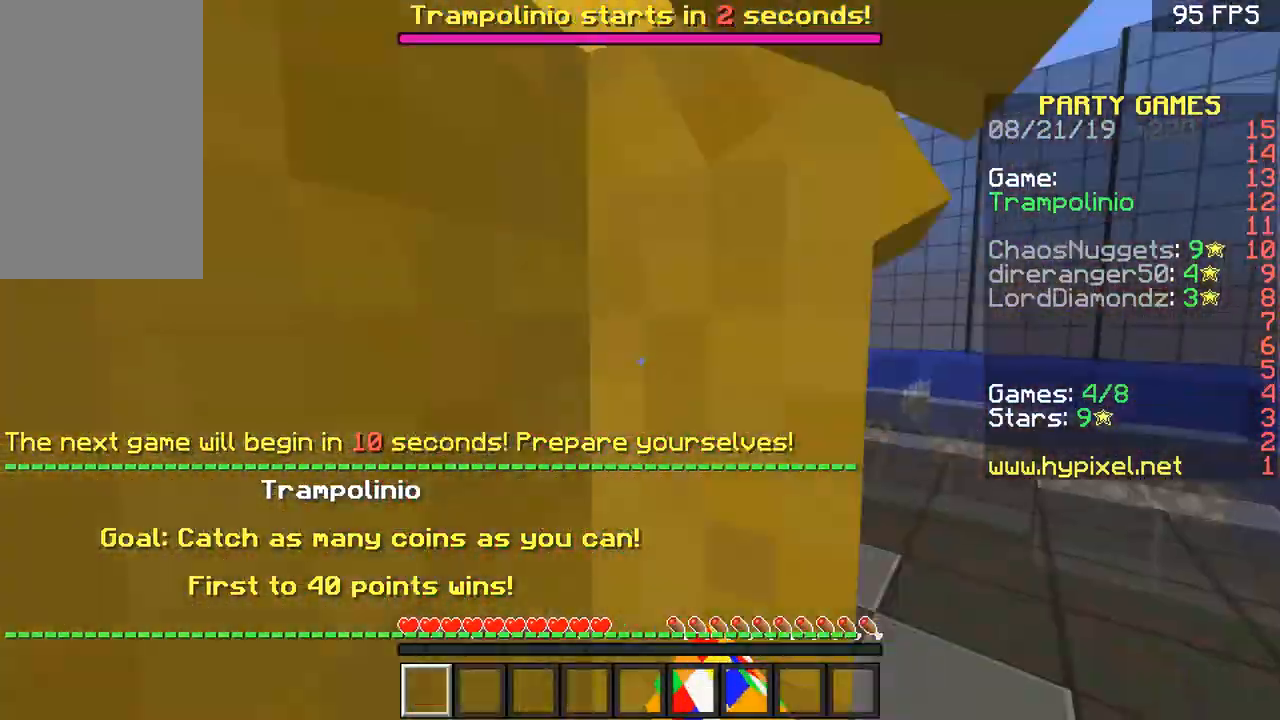
{"keys": ["d", "w"], "mouse": [], "events": [[200, "d", "down"], [350, "space", "up"]]}
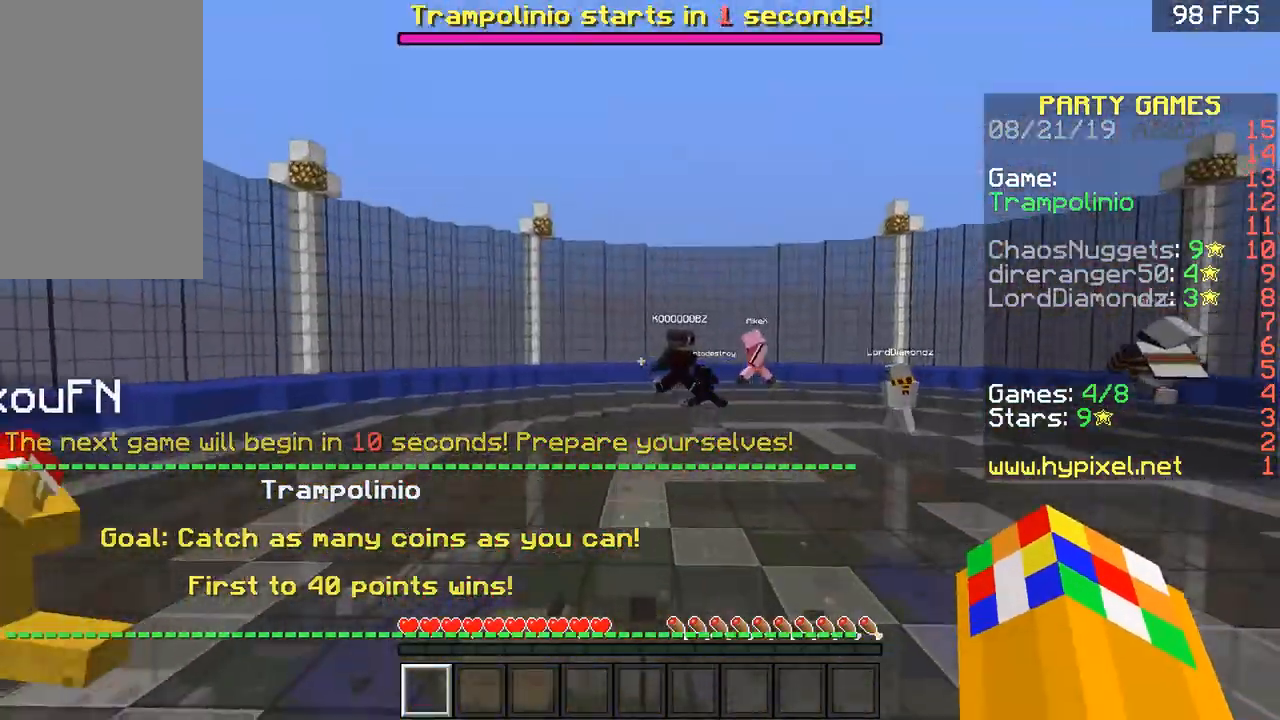
{"keys": ["s"], "mouse": [], "events": [[484, "d", "up"], [484, "s", "down"], [484, "w", "up"]]}
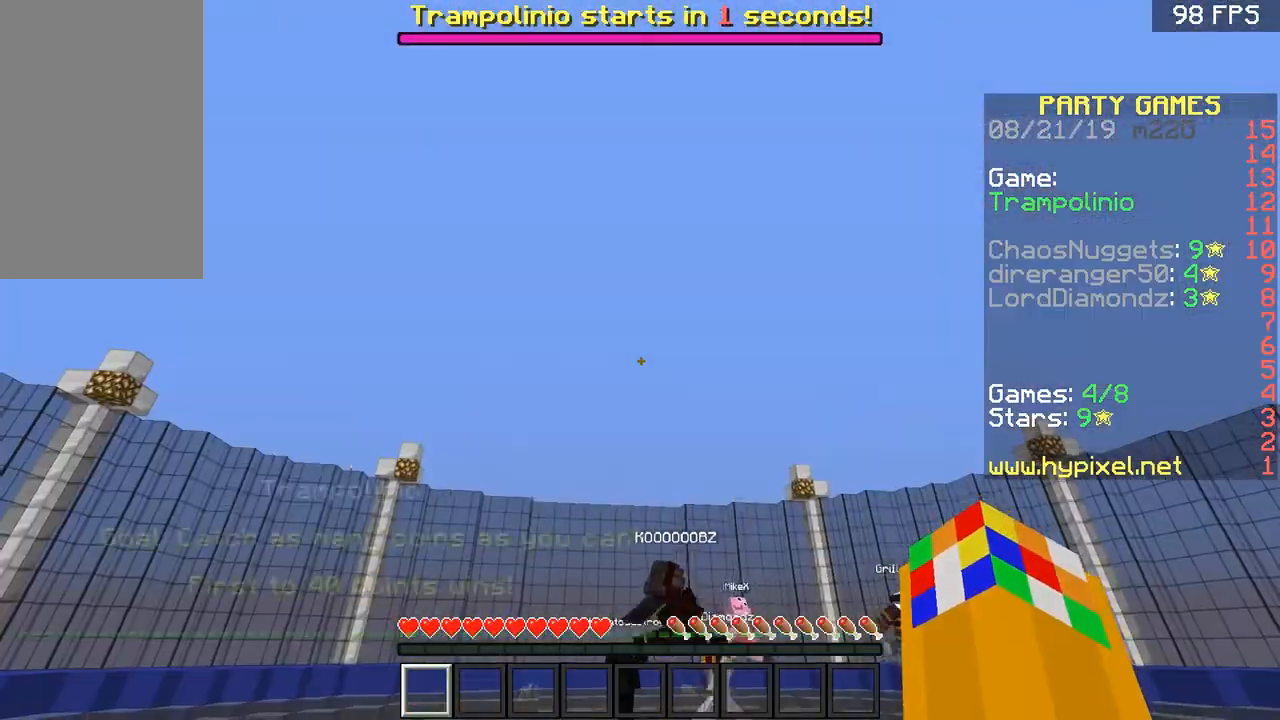
{"keys": ["w"], "mouse": [], "events": [[450, "s", "up"], [500, "w", "down"]]}
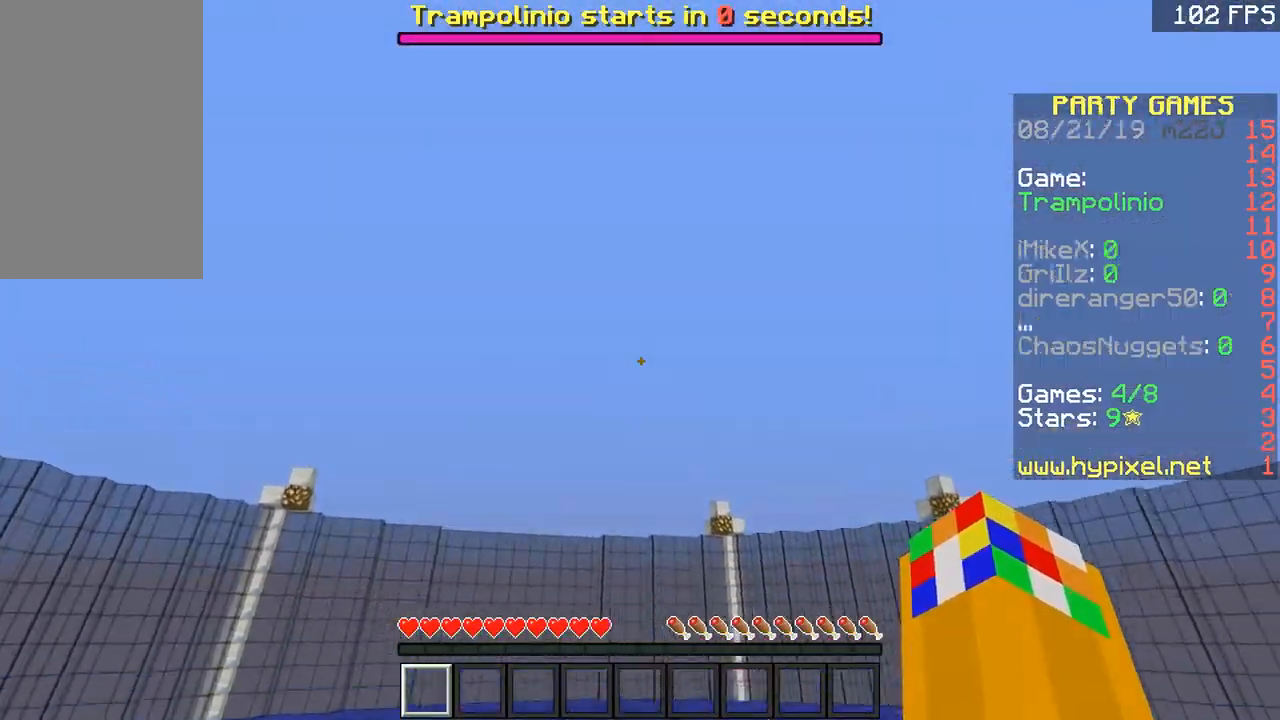
{"keys": ["w"], "mouse": [], "events": [[401, "d", "down"], [451, "d", "up"]]}
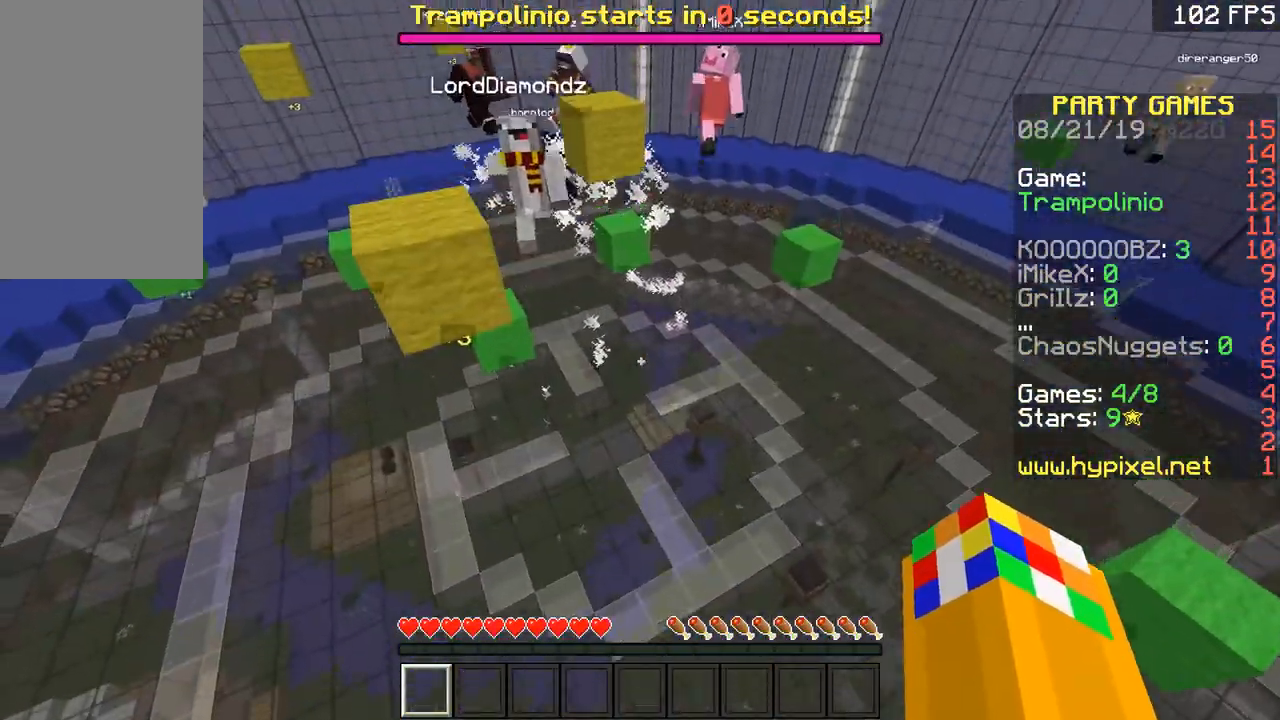
{"keys": ["a"], "mouse": [], "events": [[150, "a", "down"], [200, "w", "up"]]}
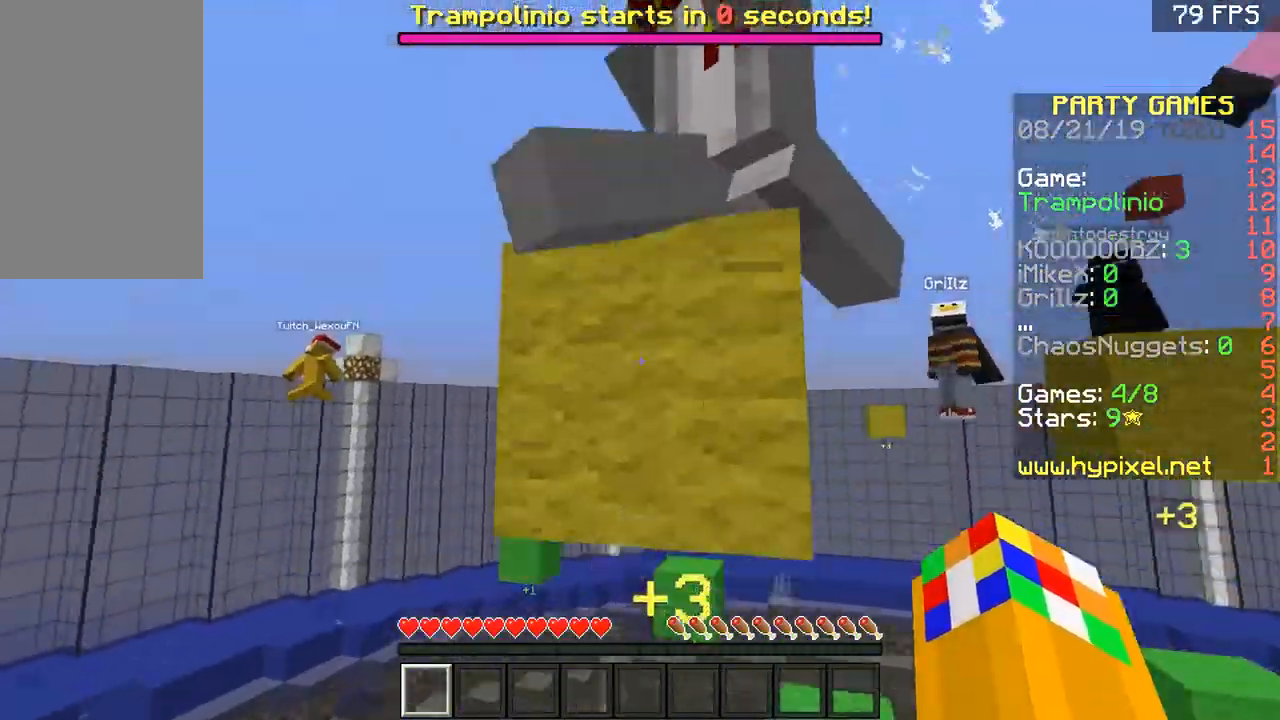
{"keys": ["w"], "mouse": [], "events": [[117, "w", "down"], [150, "a", "up"], [251, "d", "down"], [401, "d", "up"]]}
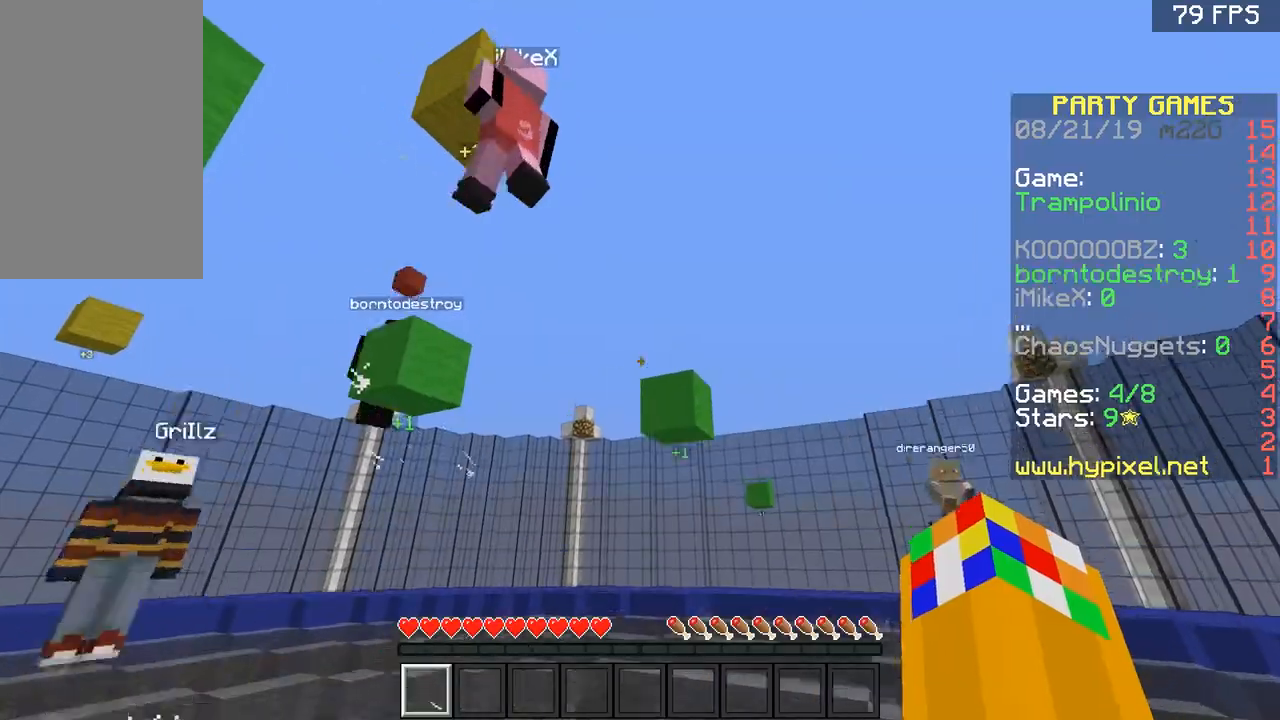
{"keys": ["w"], "mouse": [], "events": [[100, "a", "down"], [500, "a", "up"]]}
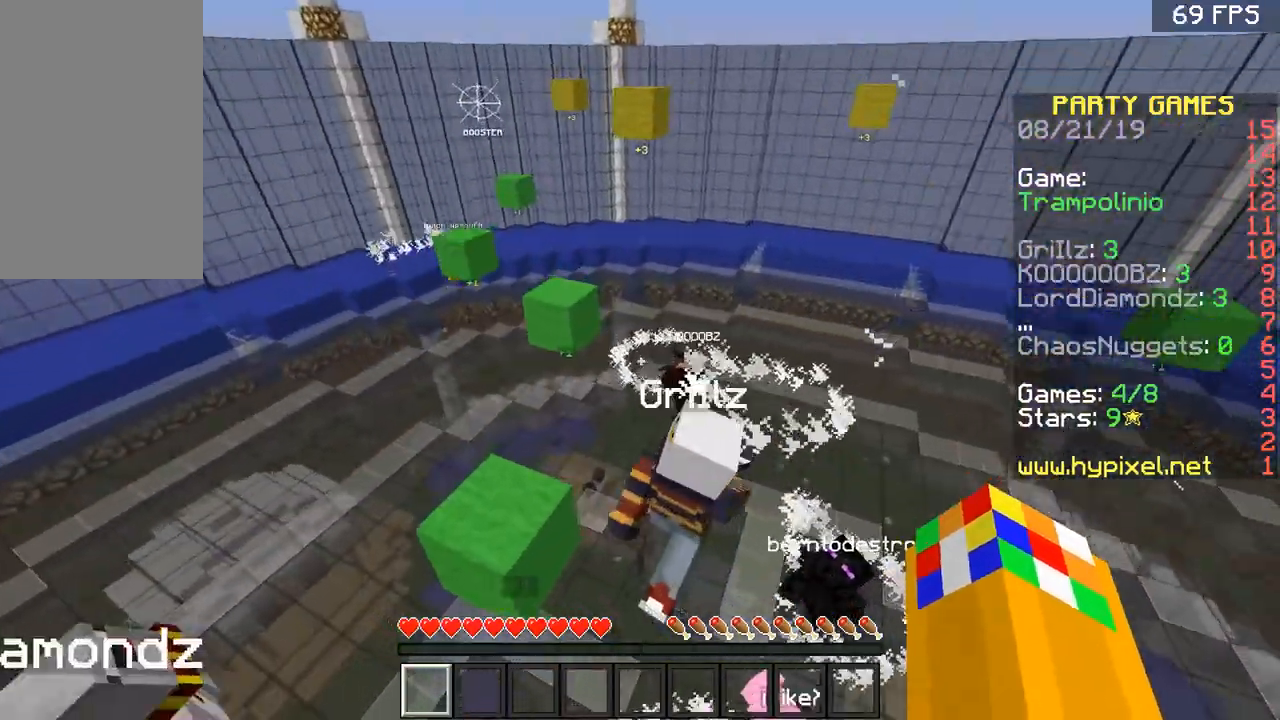
{"keys": ["d", "w"], "mouse": [], "events": [[117, "d", "down"], [351, "a", "down"], [351, "d", "up"], [451, "d", "down"], [501, "a", "up"]]}
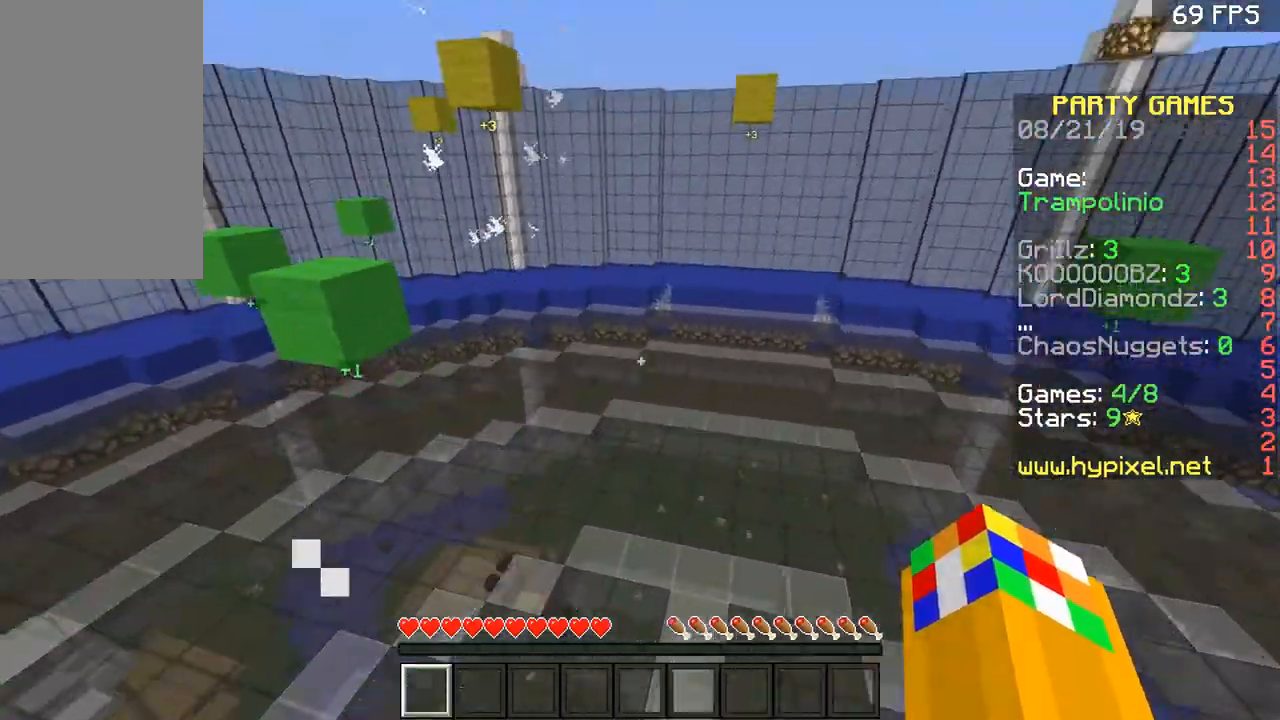
{"keys": ["a", "space", "w"], "mouse": [], "events": [[150, "d", "up"], [250, "space", "down"], [450, "a", "down"]]}